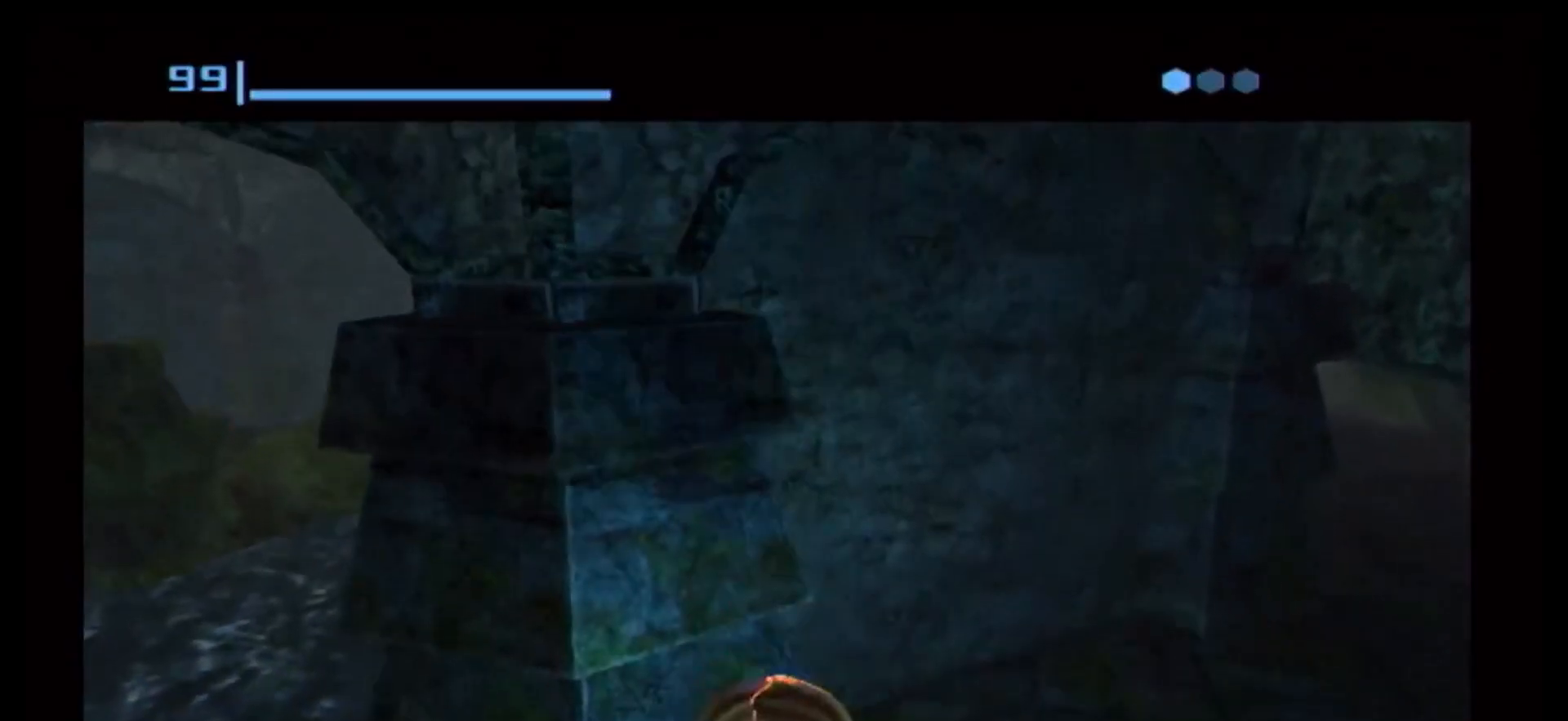
Gameplay with a controller (Nintendo layout); each line is a JSON object with the inputs held at the frame after it. "events" lists button and stick changes between this image and that frame as [ms after this image, input, new state], when the widget could be followed in between. Not read: L3 R3.
{"buttons": [], "left_stick": "center", "right_stick": "center", "events": [[33, "A", "up"]]}
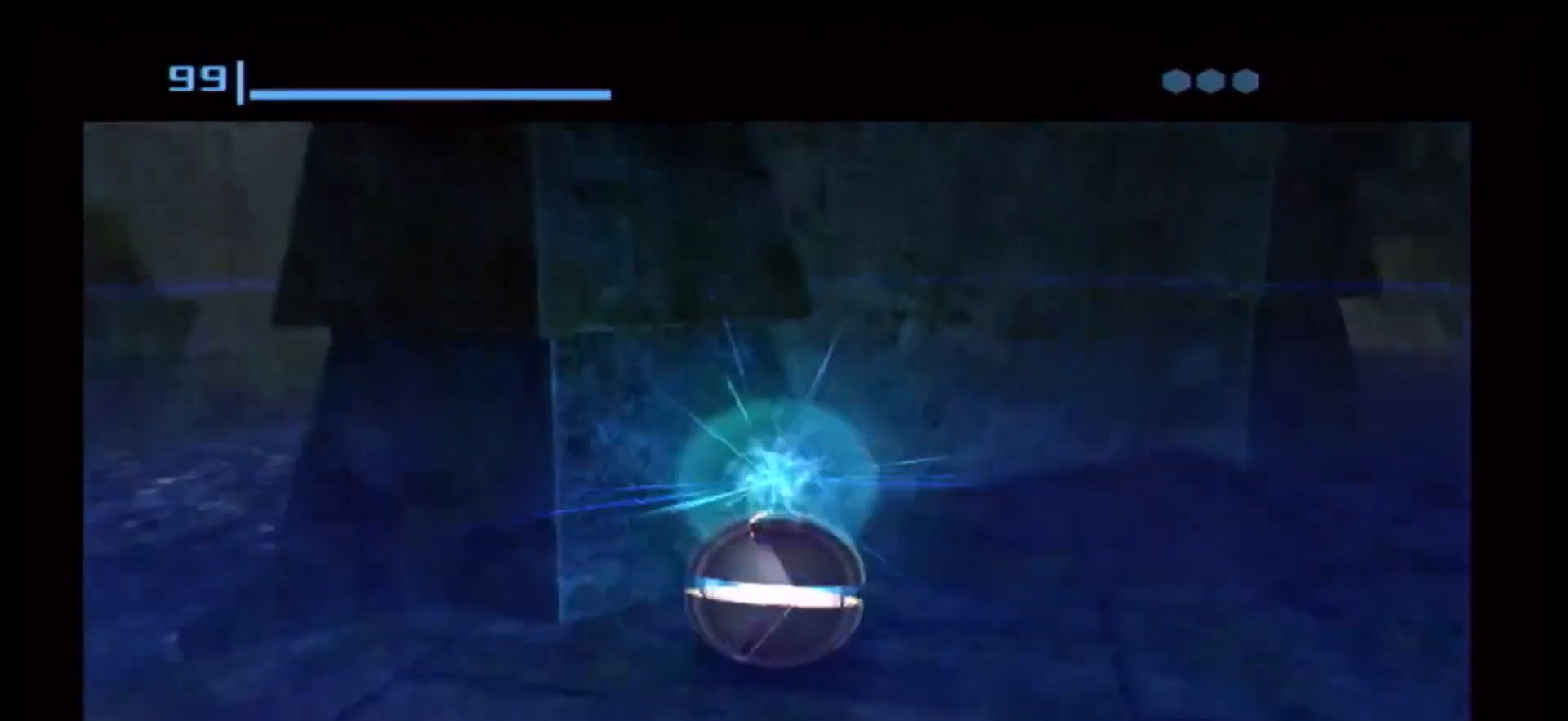
{"buttons": [], "left_stick": "center", "right_stick": "center", "events": []}
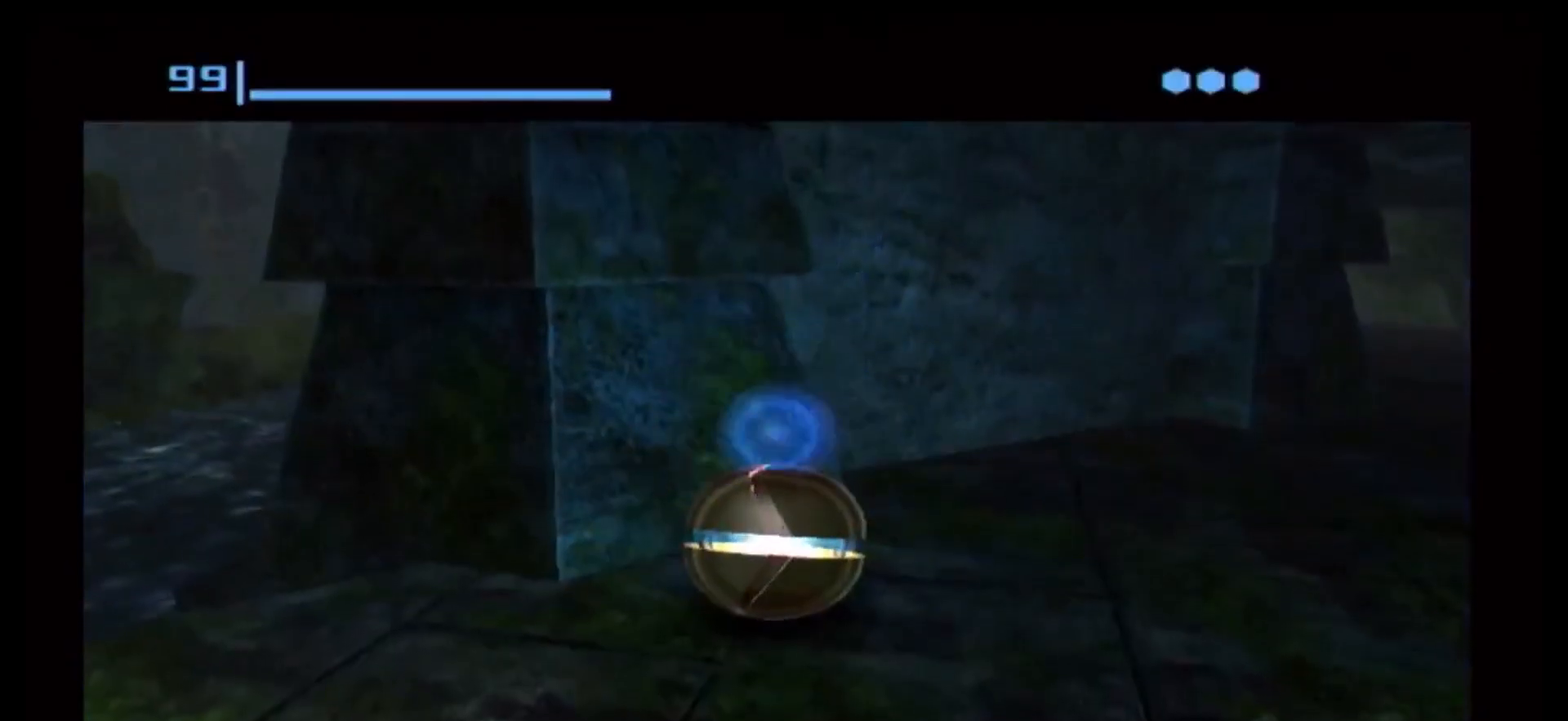
{"buttons": [], "left_stick": "center", "right_stick": "center", "events": [[100, "A", "down"], [167, "A", "up"]]}
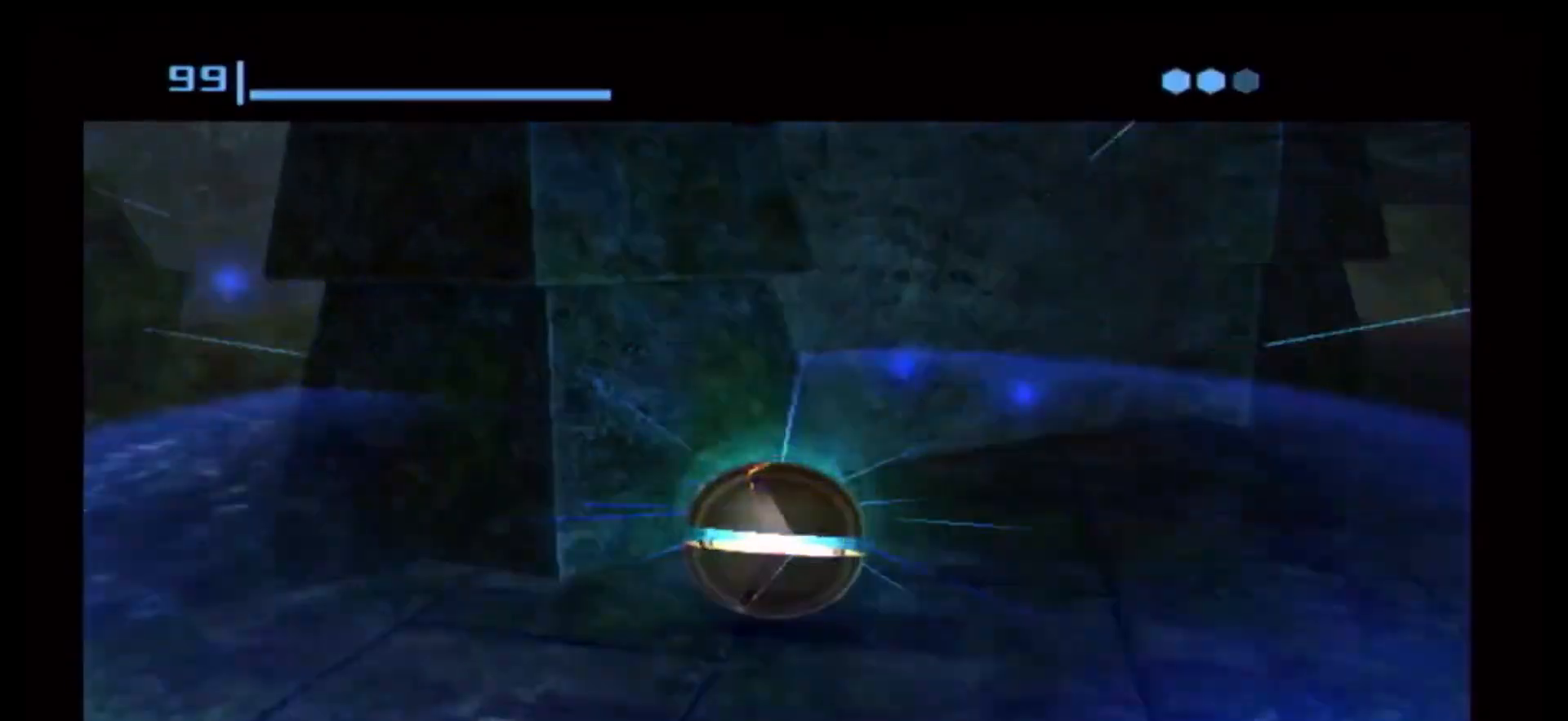
{"buttons": [], "left_stick": "center", "right_stick": "center", "events": []}
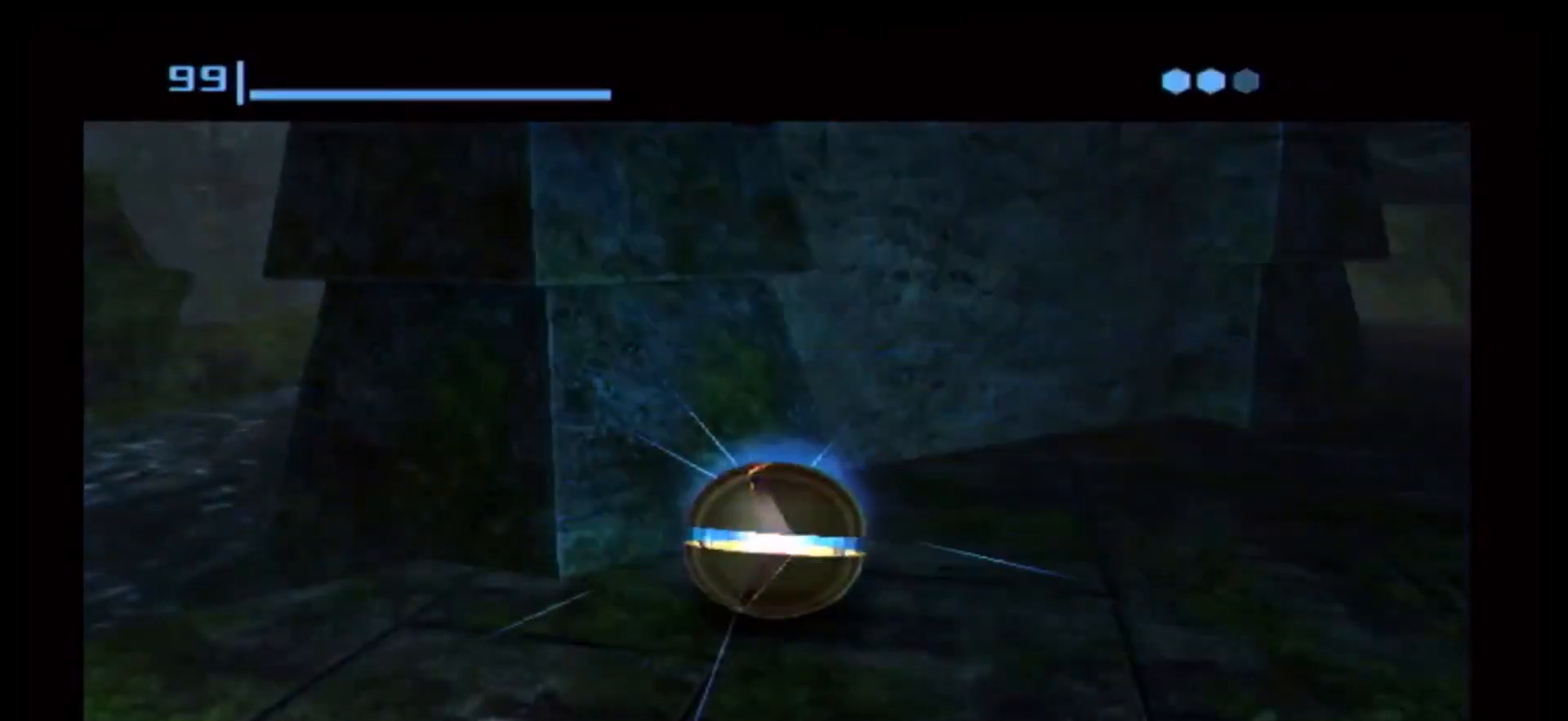
{"buttons": [], "left_stick": "center", "right_stick": "center", "events": [[233, "A", "down"], [317, "A", "up"]]}
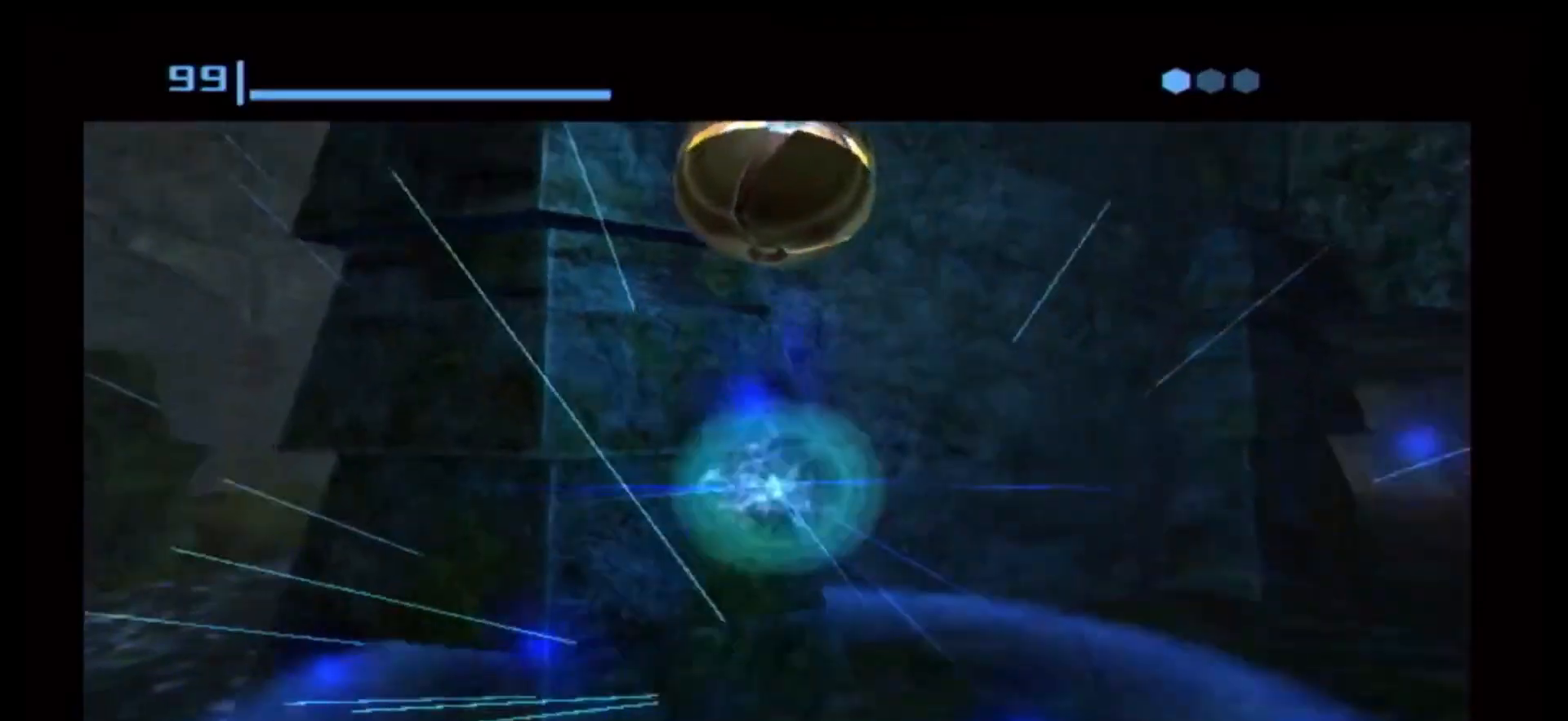
{"buttons": [], "left_stick": "center", "right_stick": "center", "events": []}
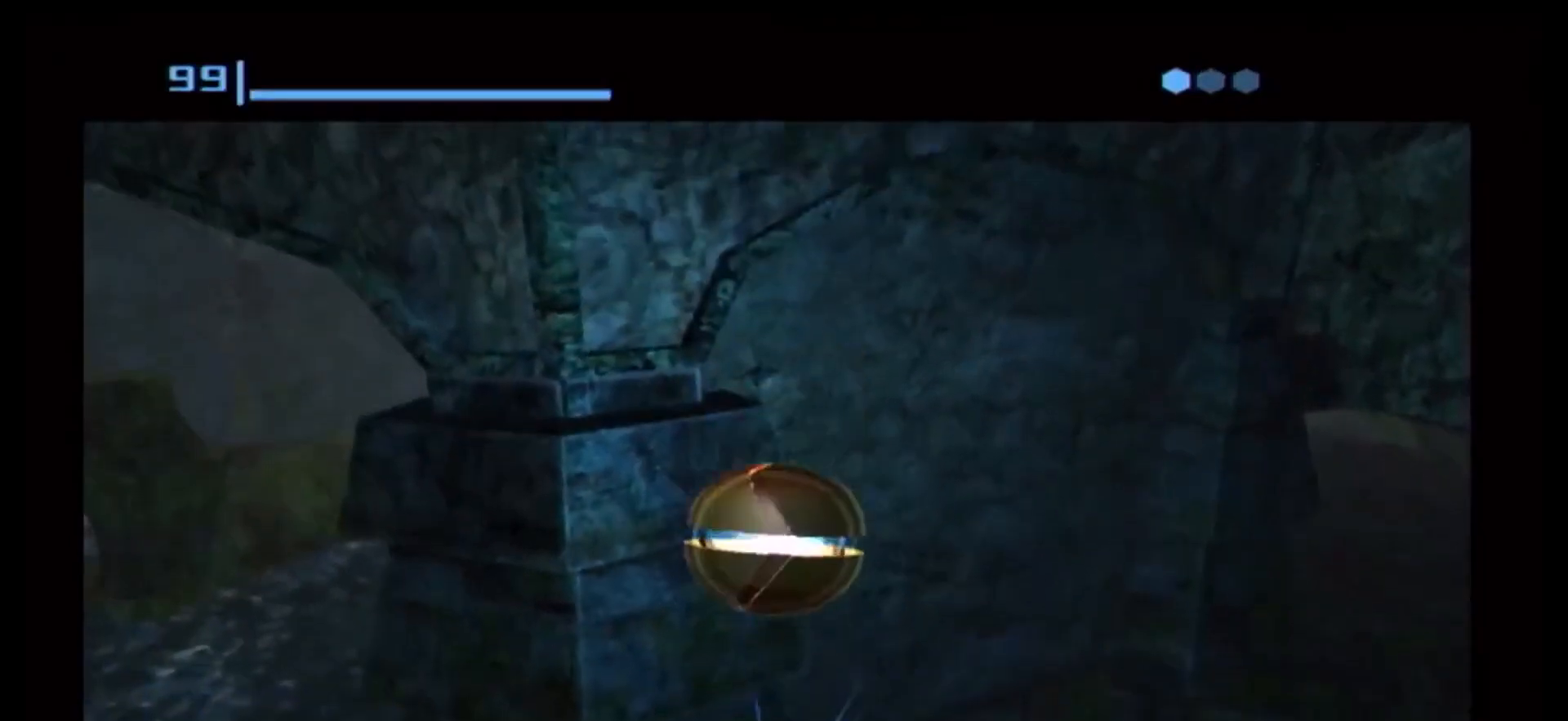
{"buttons": [], "left_stick": "center", "right_stick": "center", "events": [[350, "A", "down"], [400, "A", "up"]]}
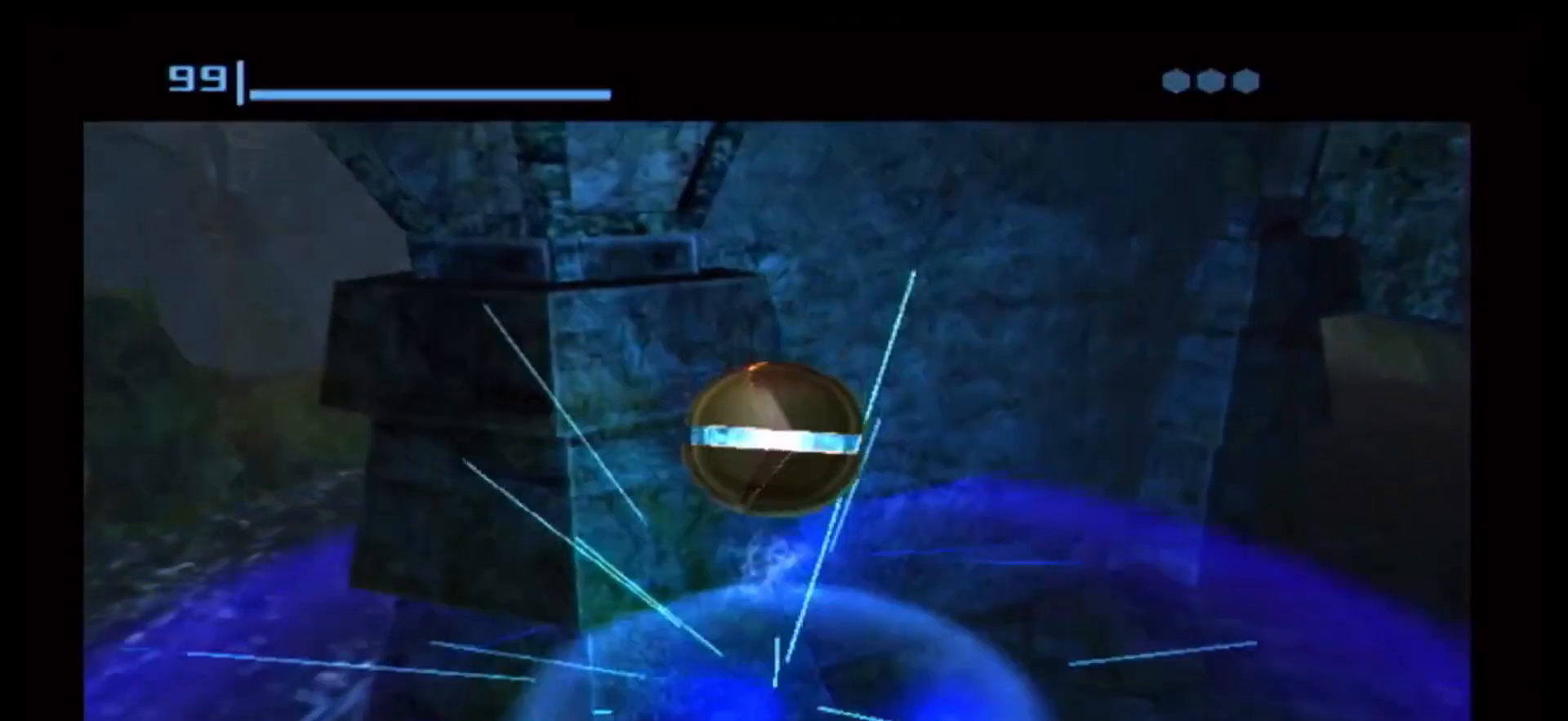
{"buttons": [], "left_stick": "center", "right_stick": "center", "events": []}
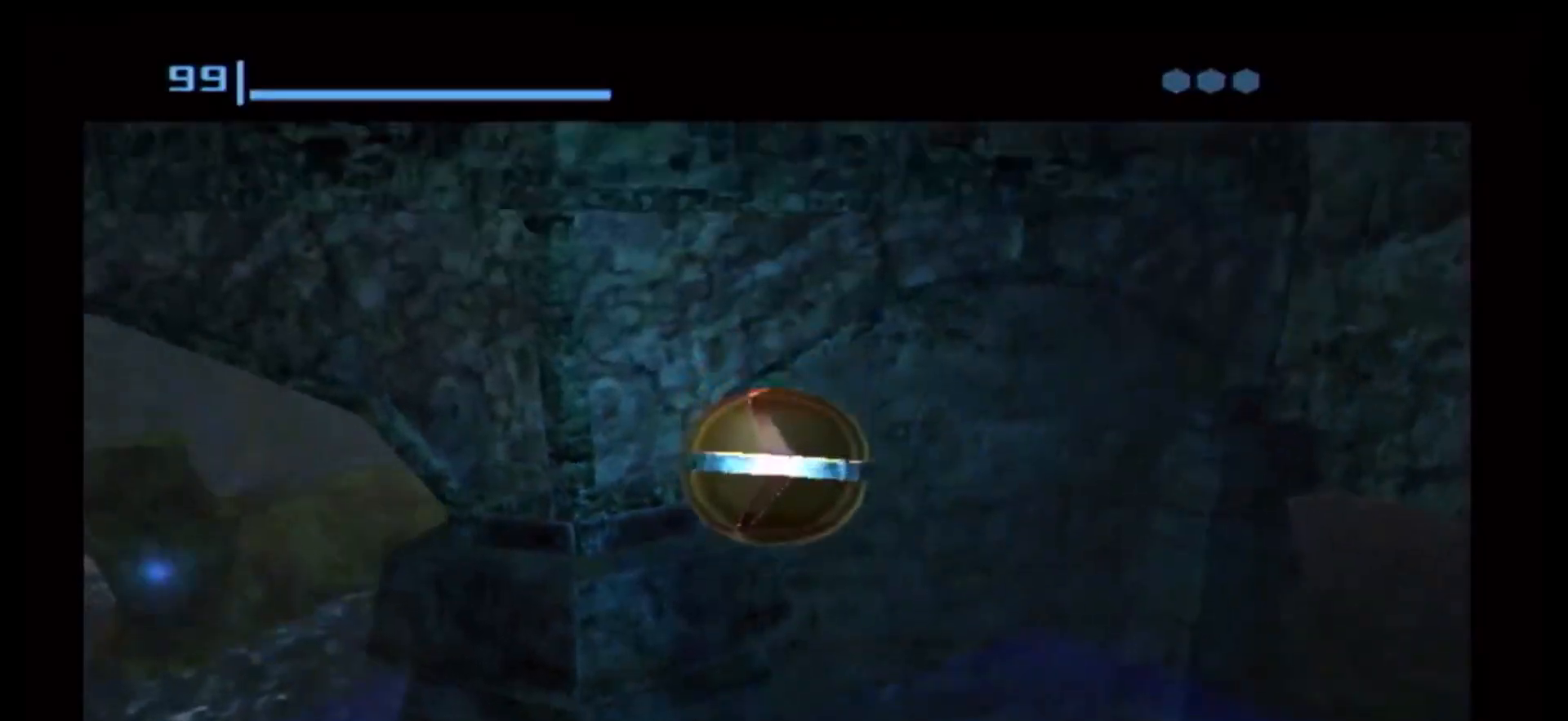
{"buttons": [], "left_stick": "center", "right_stick": "center", "events": [[433, "A", "down"], [500, "A", "up"]]}
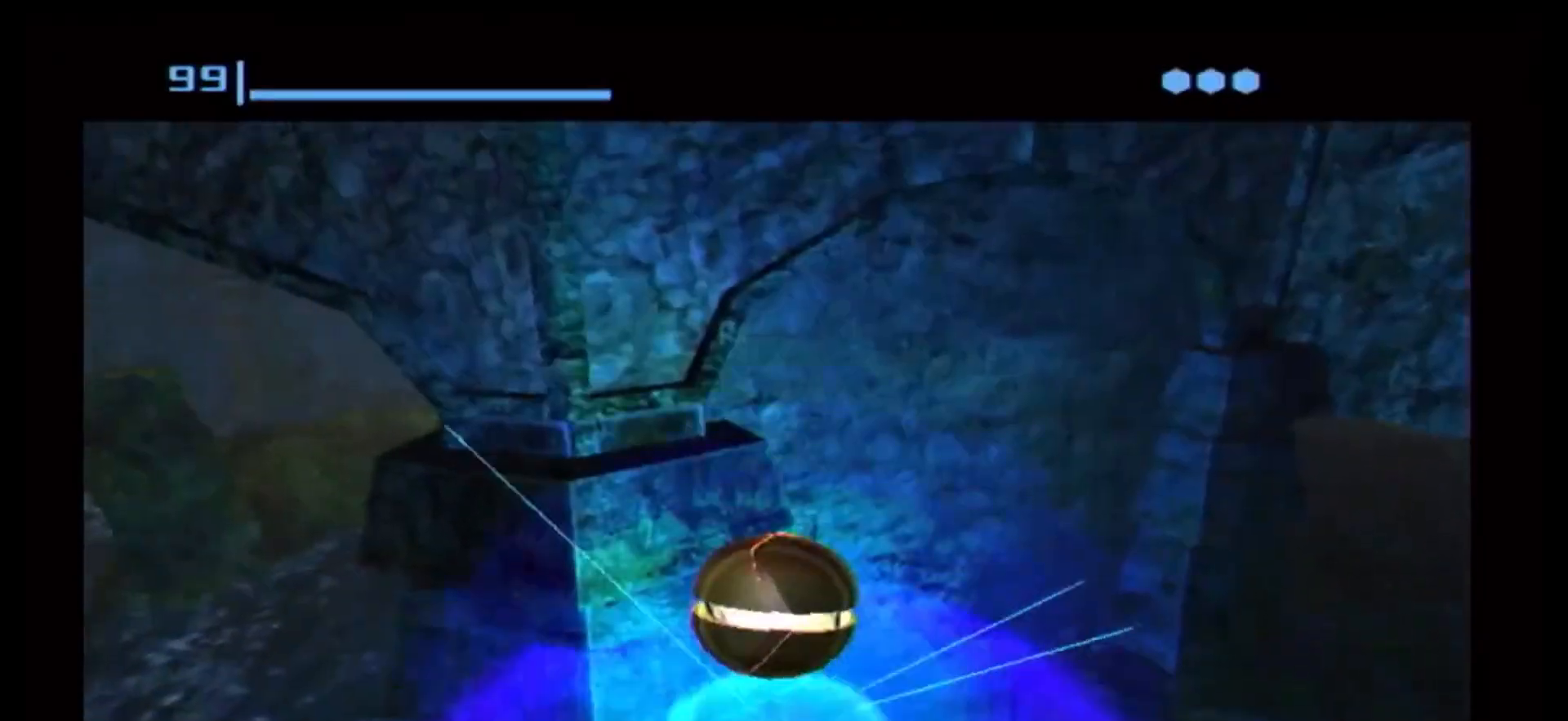
{"buttons": [], "left_stick": "center", "right_stick": "center", "events": []}
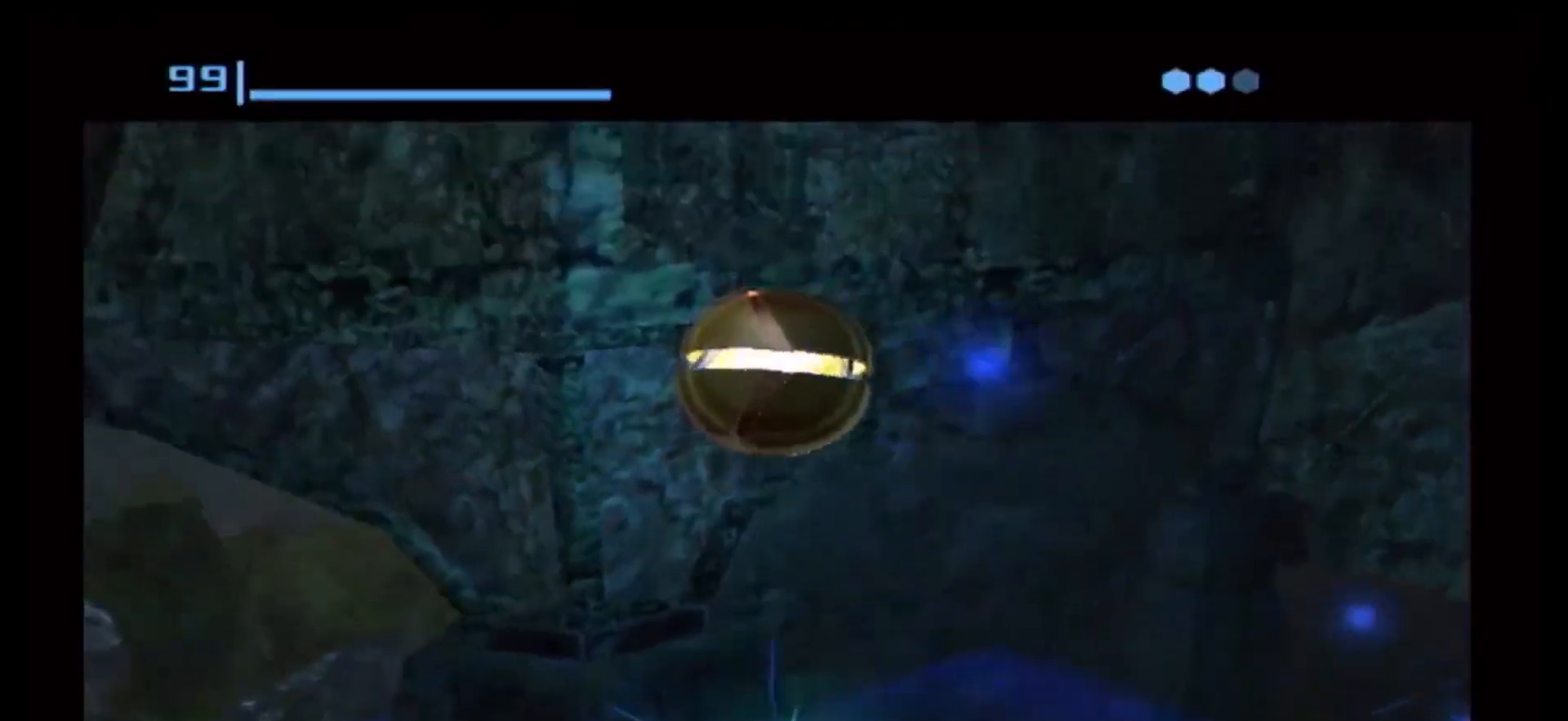
{"buttons": [], "left_stick": "center", "right_stick": "center", "events": []}
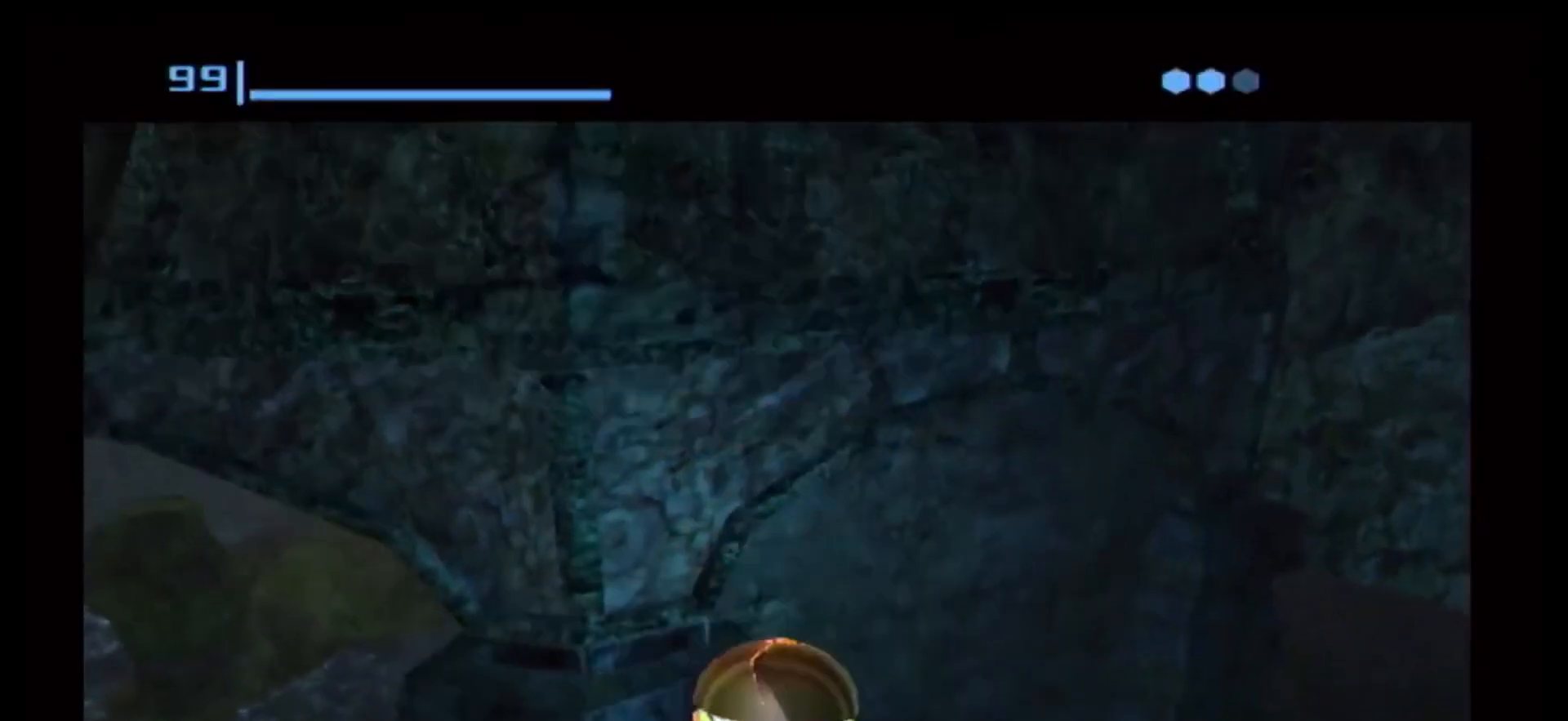
{"buttons": [], "left_stick": "center", "right_stick": "center", "events": [[67, "A", "down"], [133, "A", "up"]]}
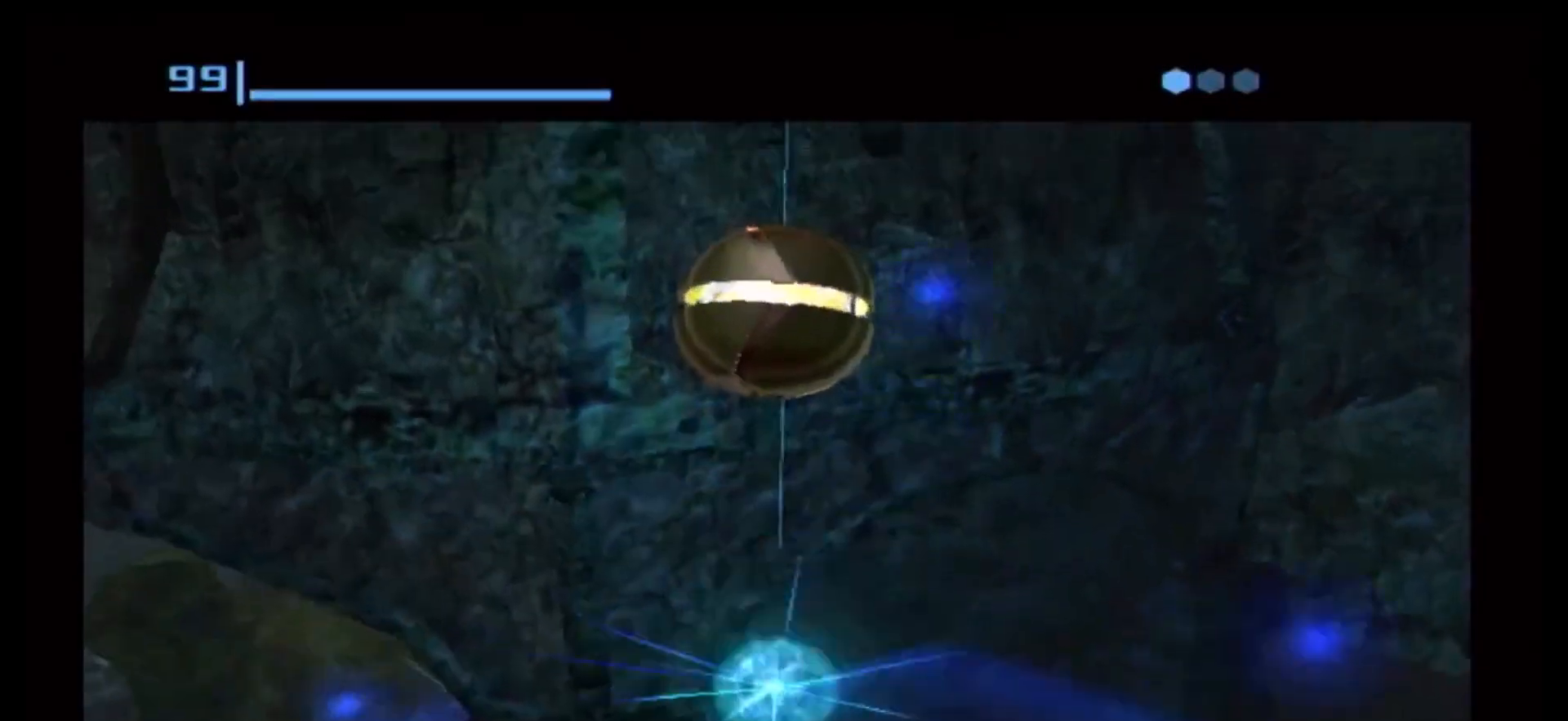
{"buttons": [], "left_stick": "center", "right_stick": "center", "events": []}
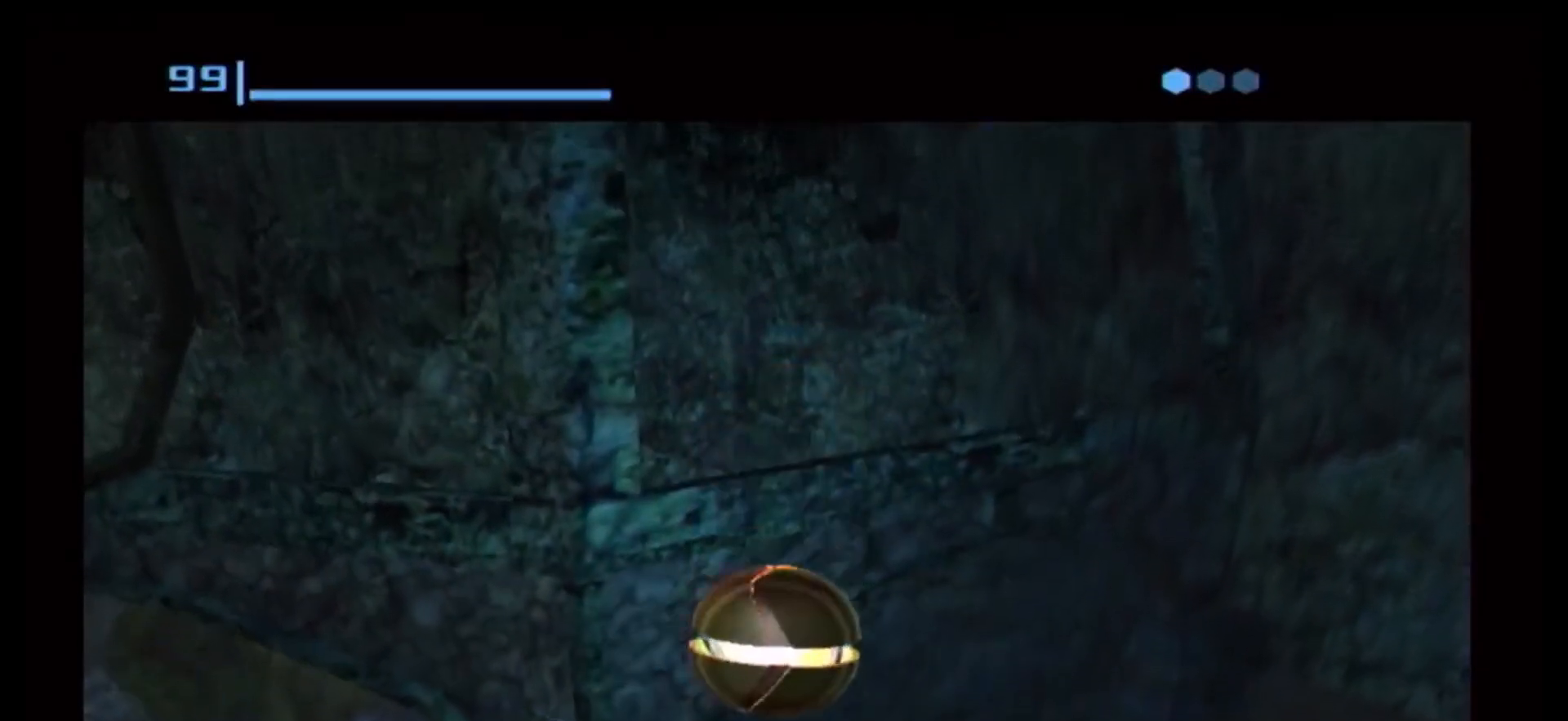
{"buttons": [], "left_stick": "center", "right_stick": "center", "events": [[183, "A", "down"], [267, "A", "up"]]}
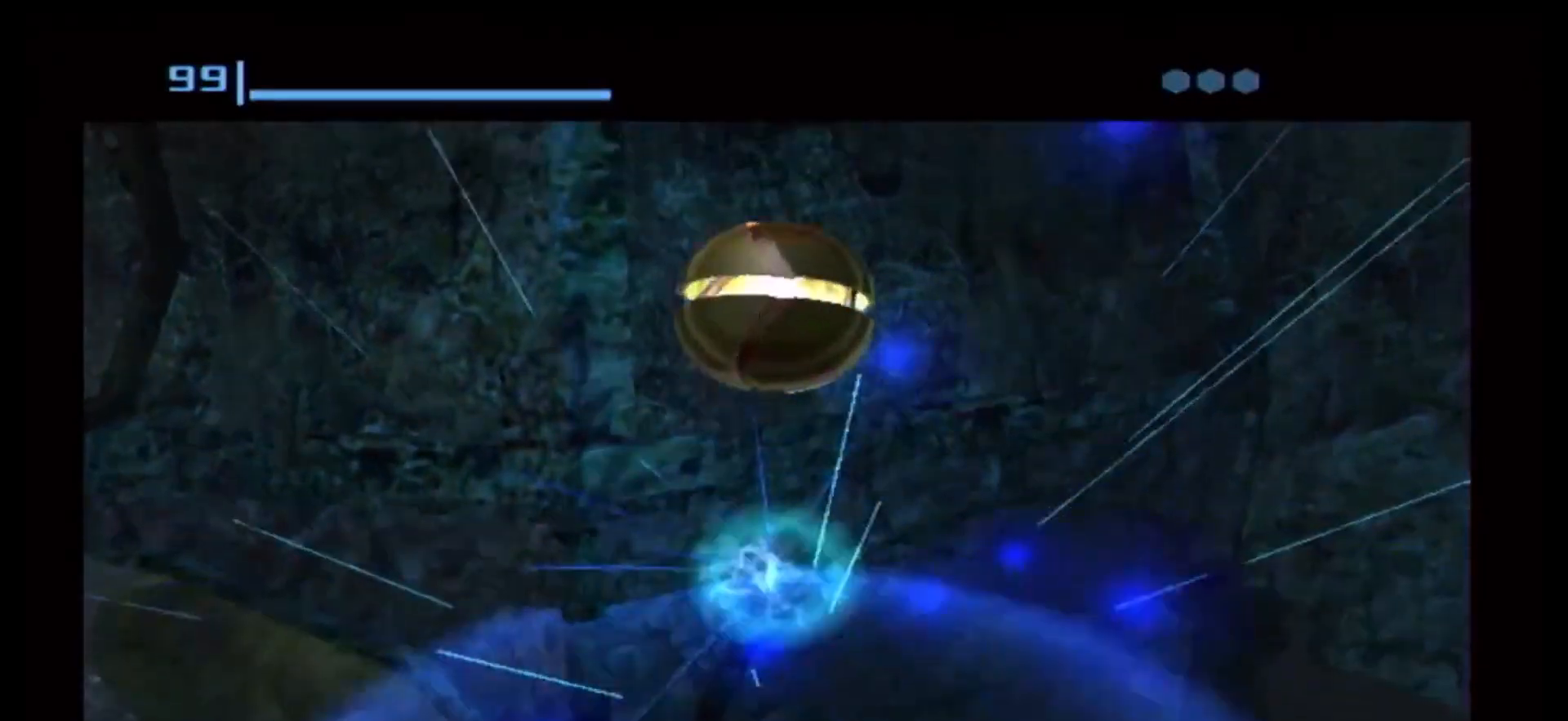
{"buttons": [], "left_stick": "center", "right_stick": "center", "events": []}
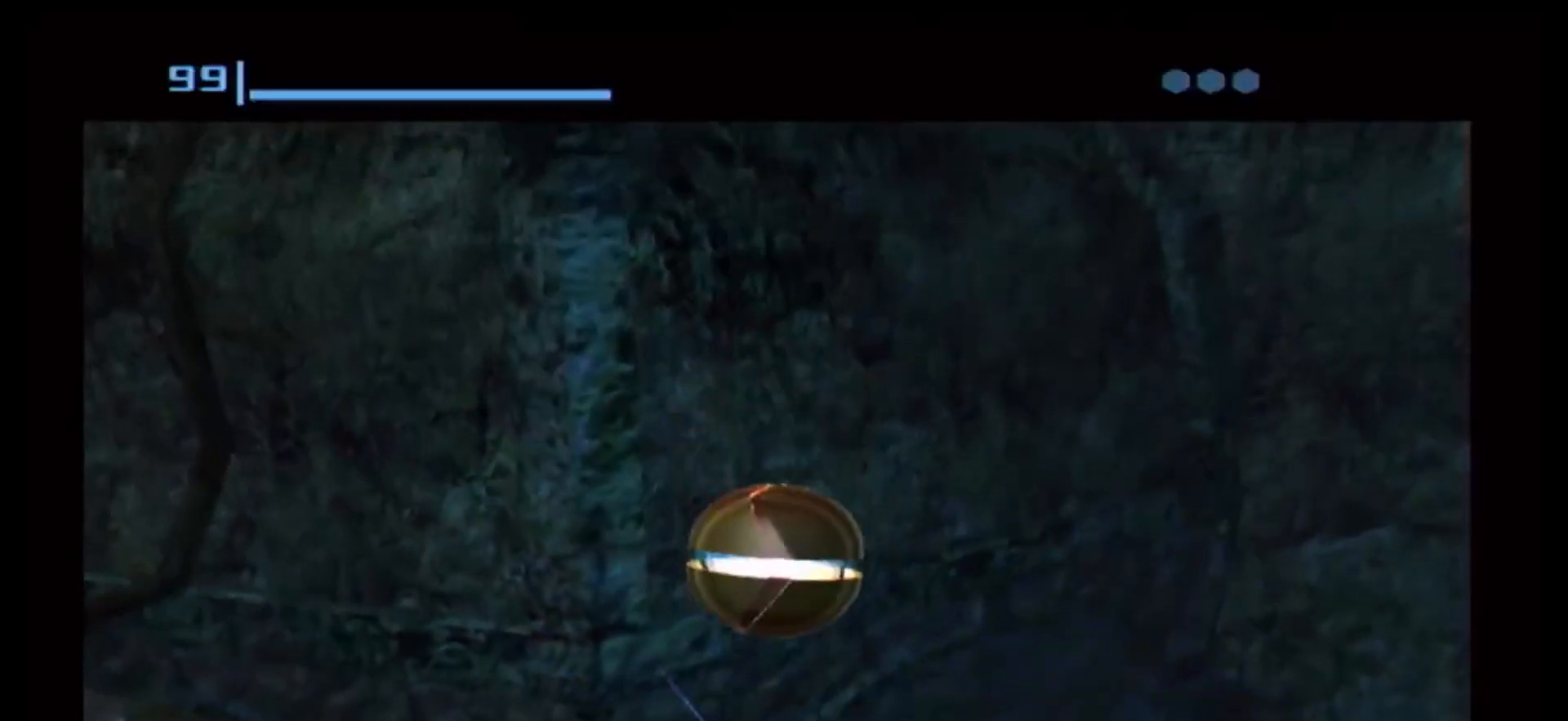
{"buttons": [], "left_stick": "center", "right_stick": "center", "events": [[300, "A", "down"], [400, "A", "up"]]}
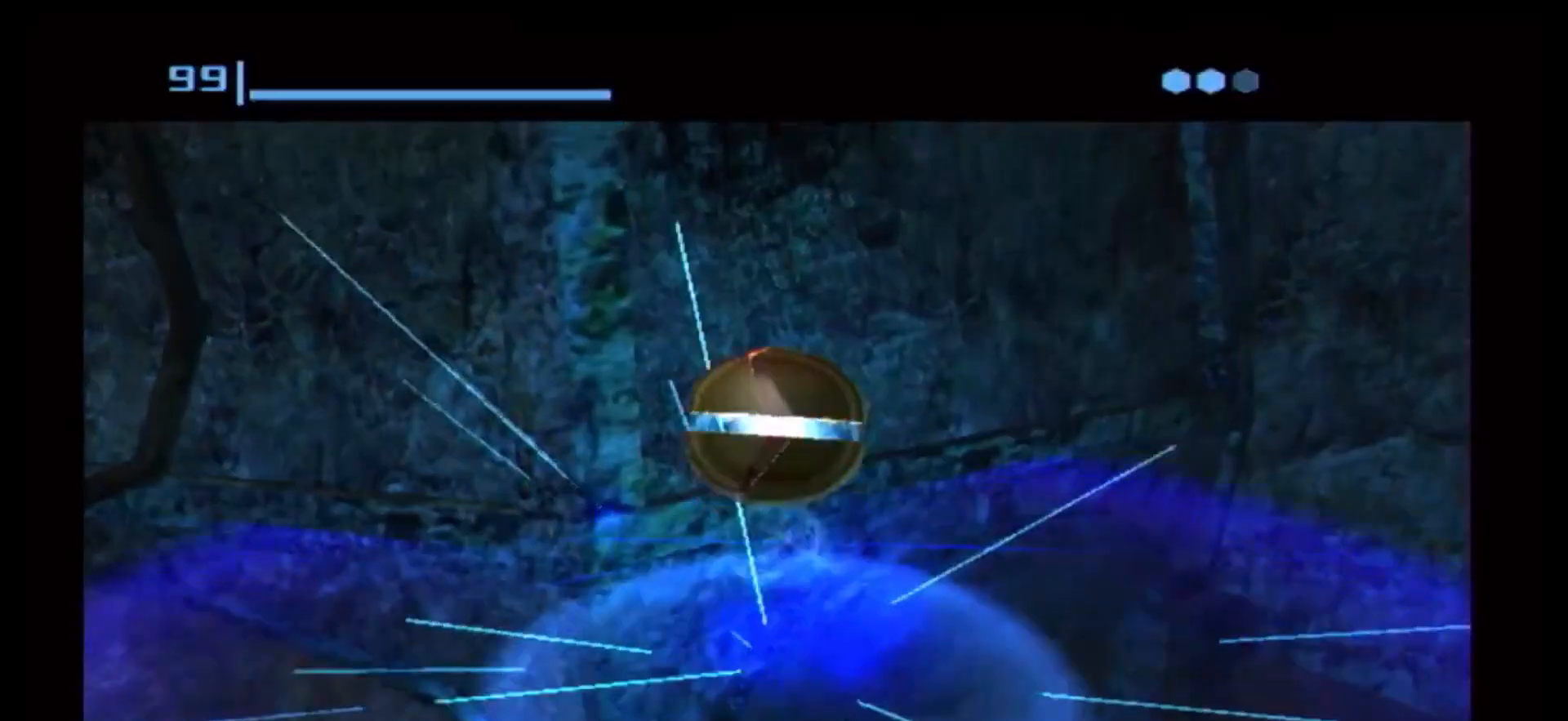
{"buttons": [], "left_stick": "center", "right_stick": "center", "events": []}
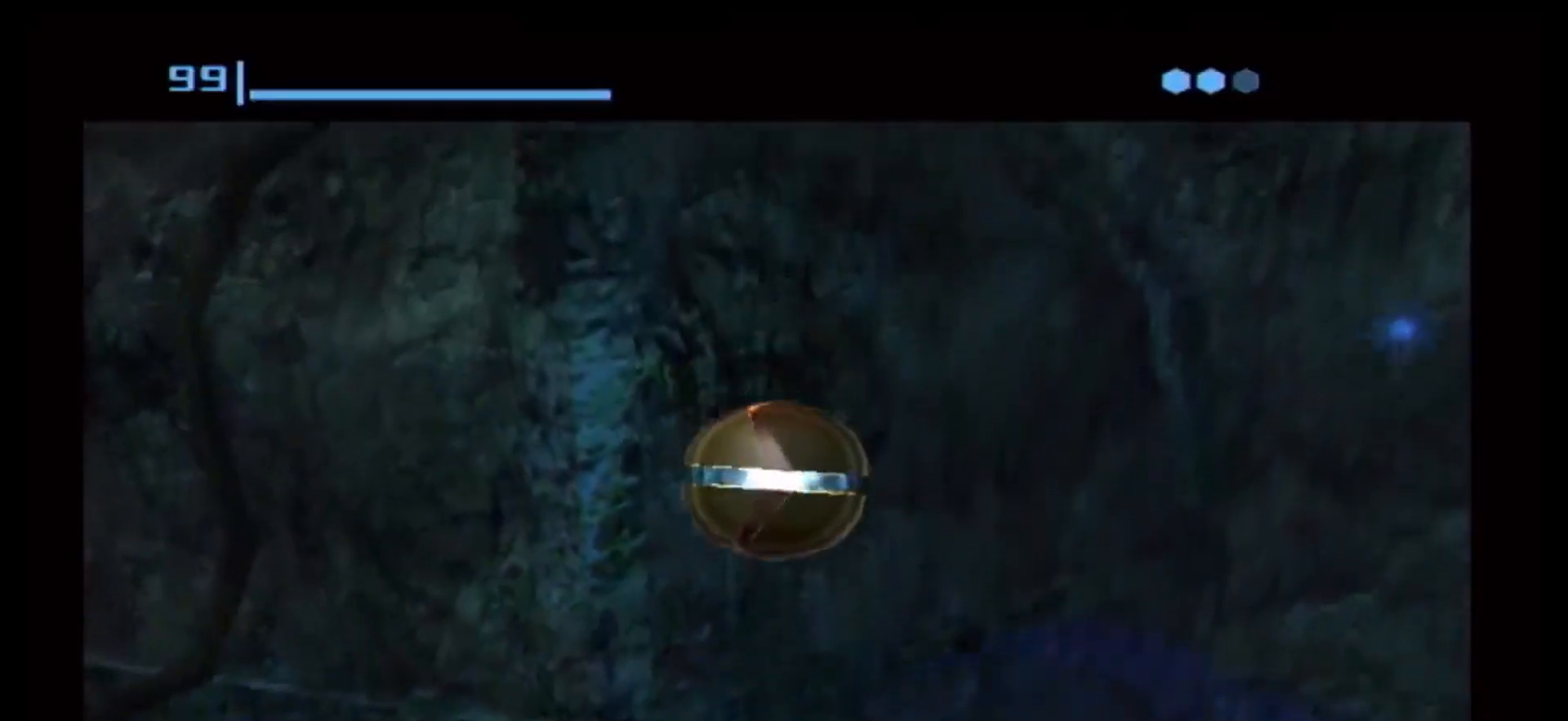
{"buttons": ["A"], "left_stick": "center", "right_stick": "center", "events": [[450, "A", "down"]]}
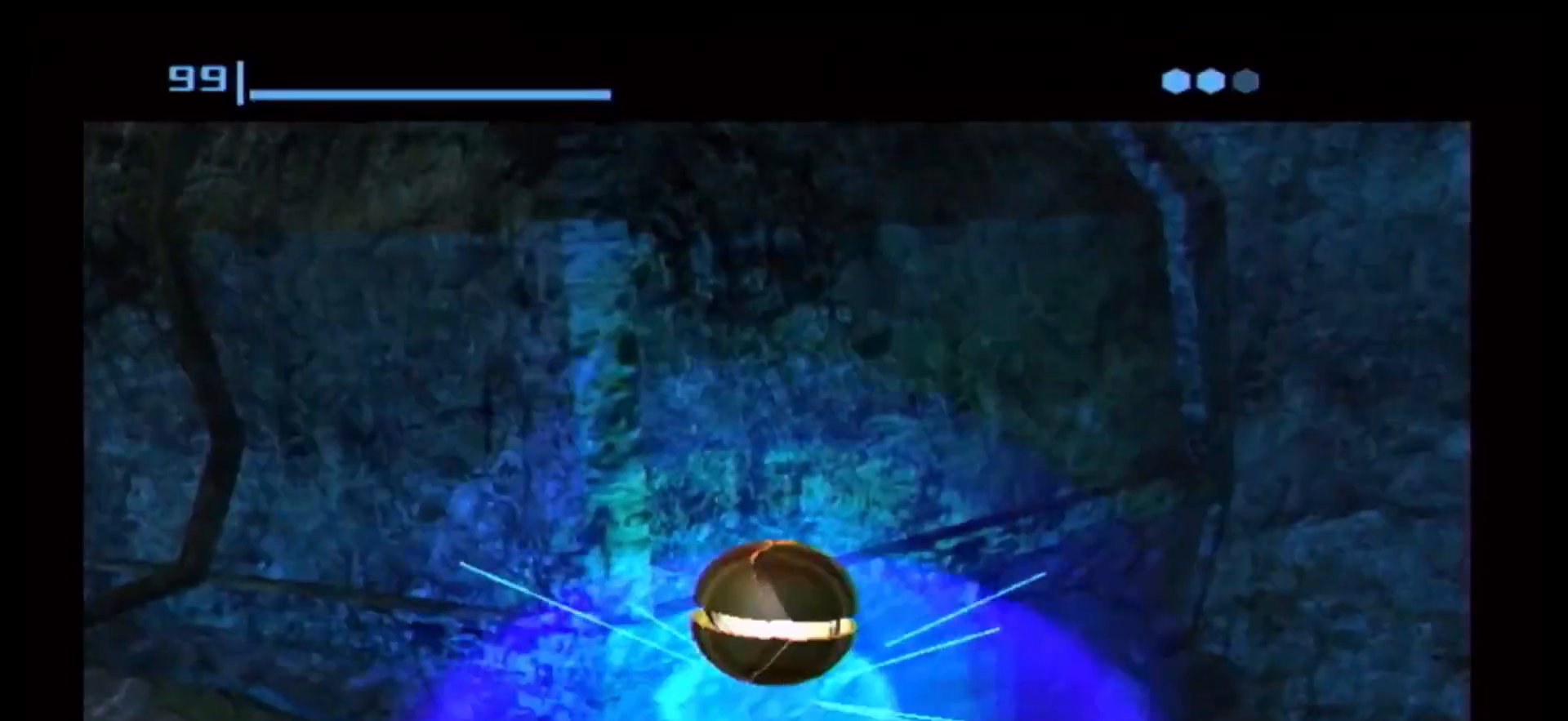
{"buttons": [], "left_stick": "center", "right_stick": "center", "events": [[17, "A", "up"]]}
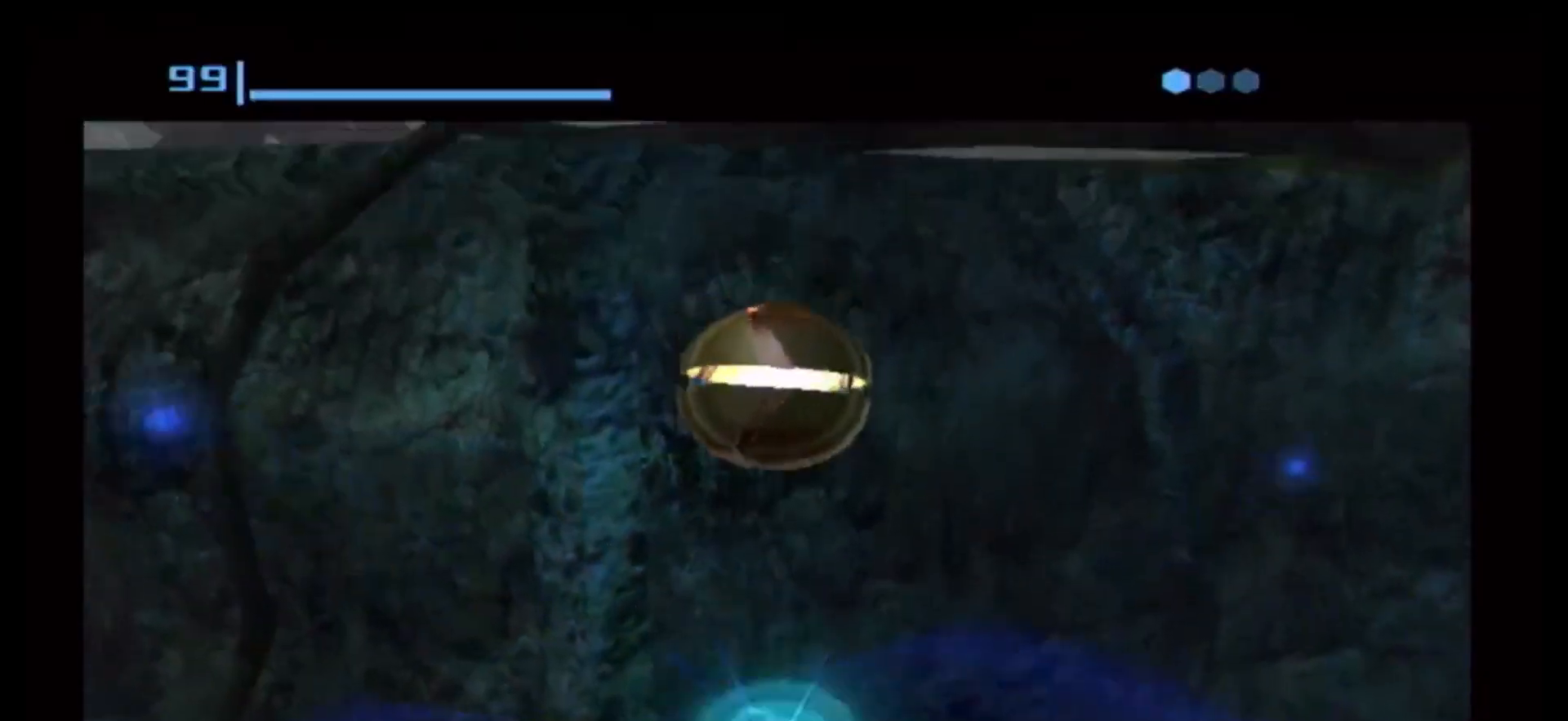
{"buttons": [], "left_stick": "center", "right_stick": "center", "events": []}
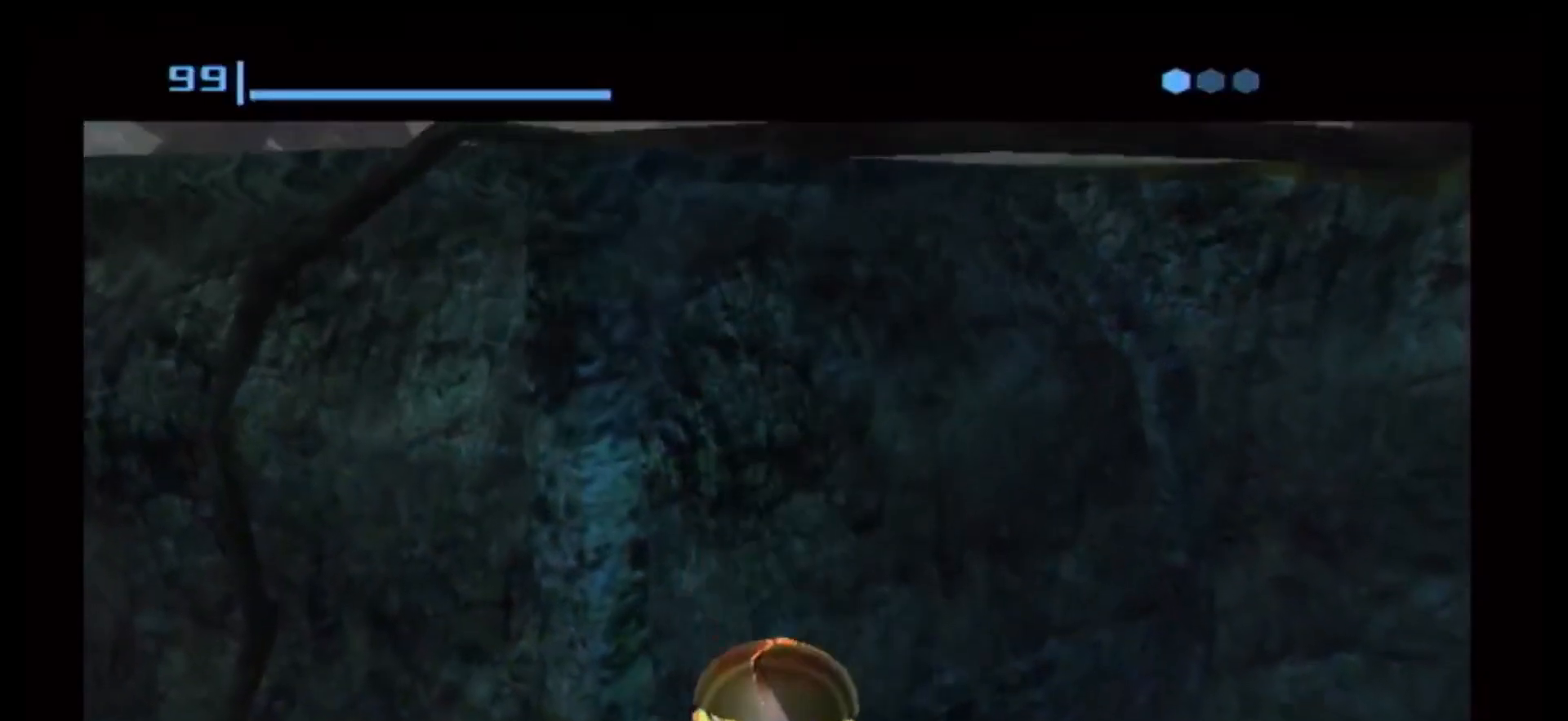
{"buttons": [], "left_stick": "center", "right_stick": "center", "events": [[67, "A", "down"], [117, "A", "up"]]}
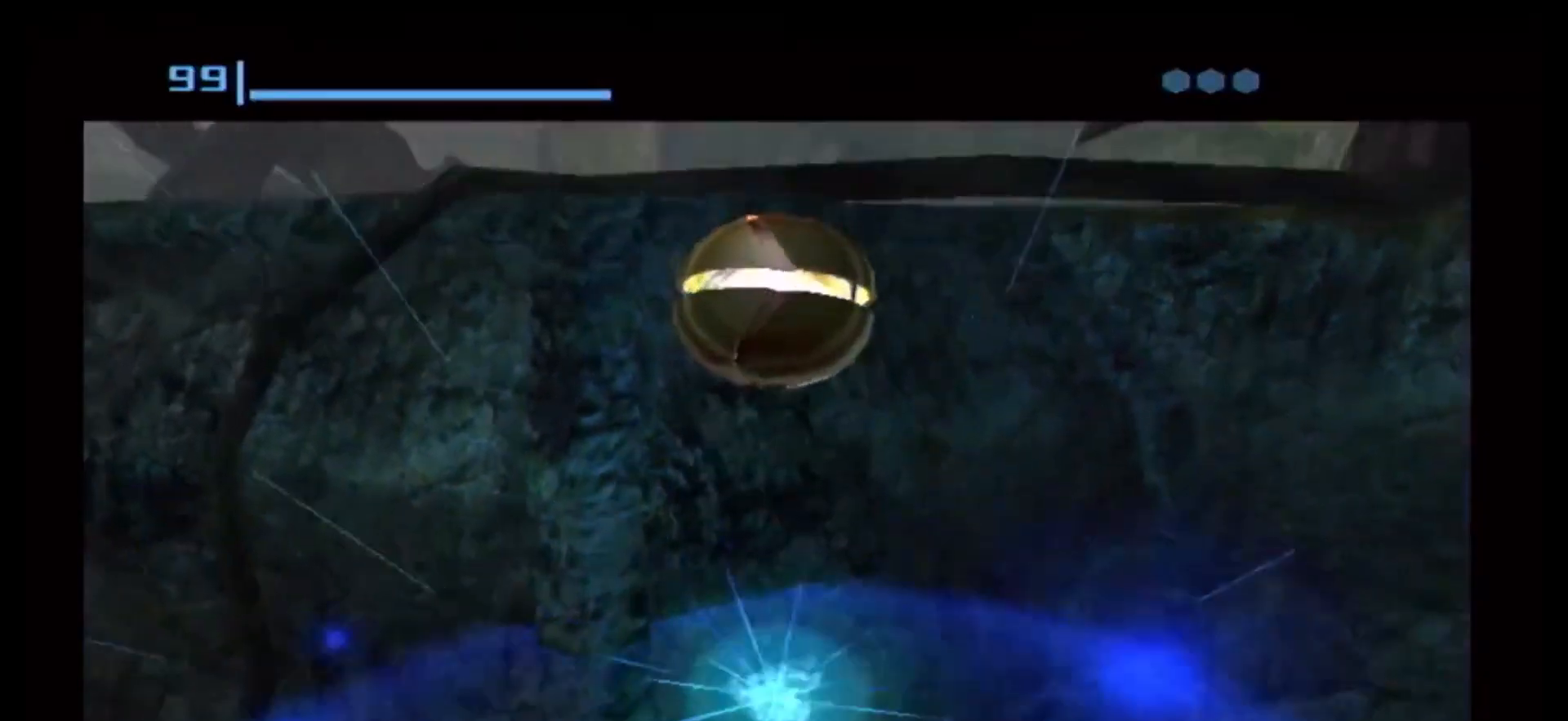
{"buttons": [], "left_stick": "center", "right_stick": "center", "events": []}
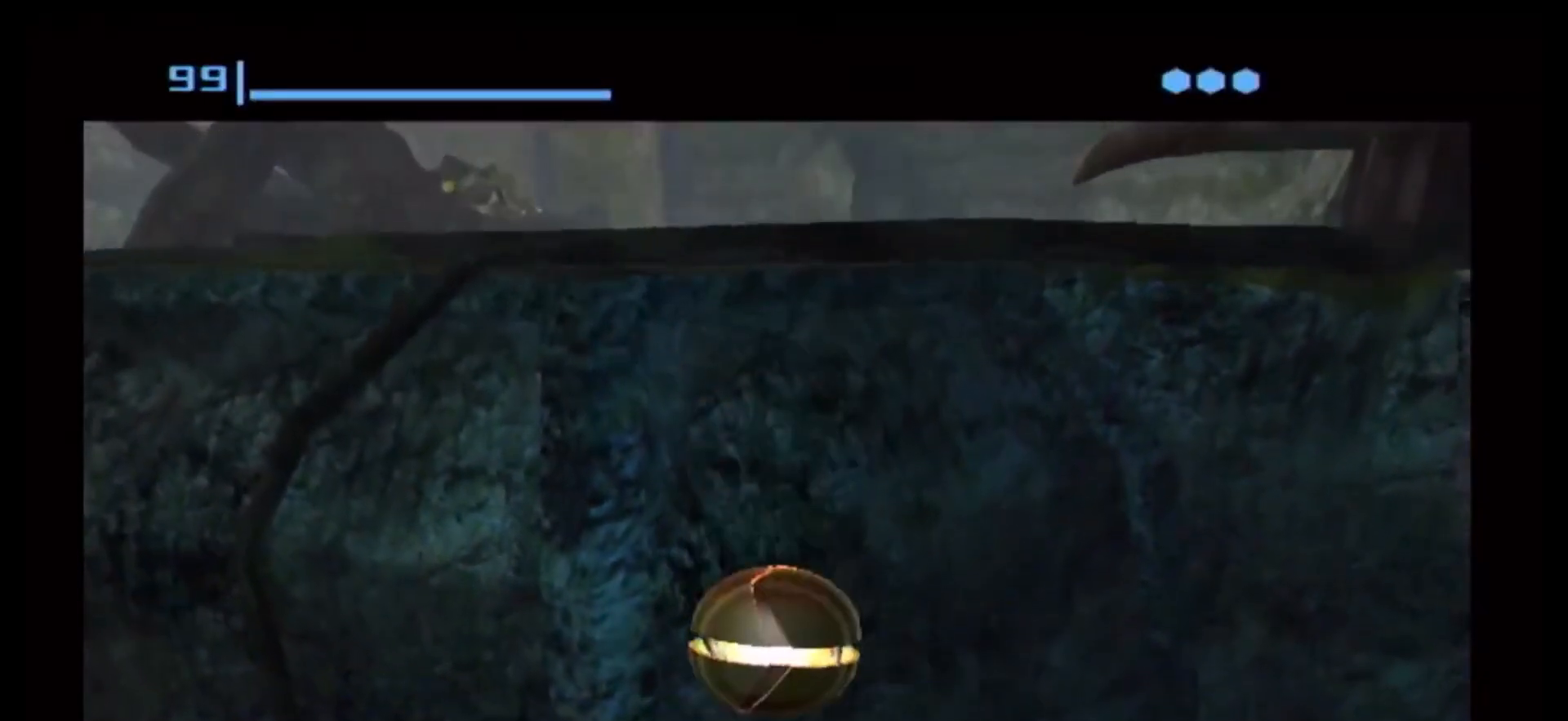
{"buttons": [], "left_stick": "center", "right_stick": "center", "events": [[267, "A", "down"], [283, "A", "up"]]}
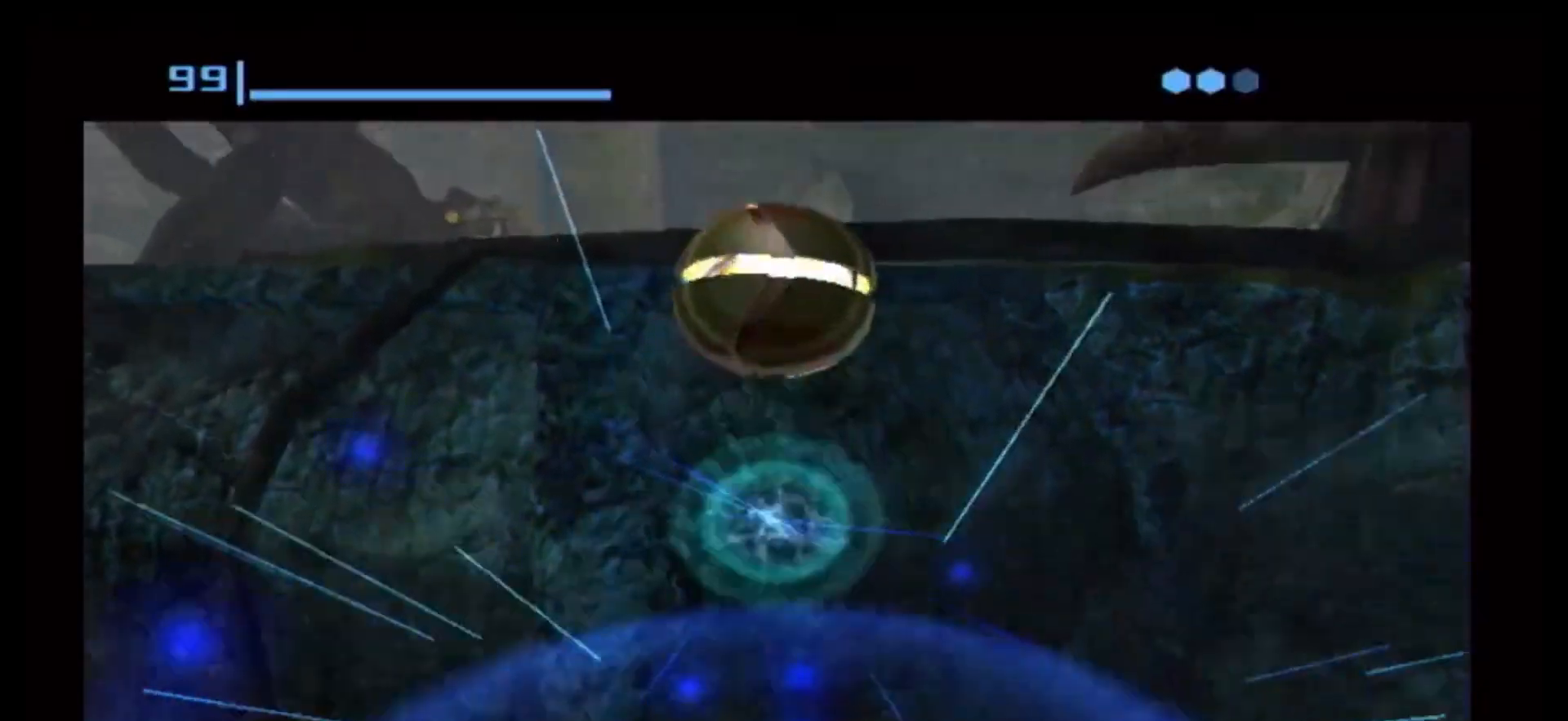
{"buttons": [], "left_stick": "center", "right_stick": "center", "events": []}
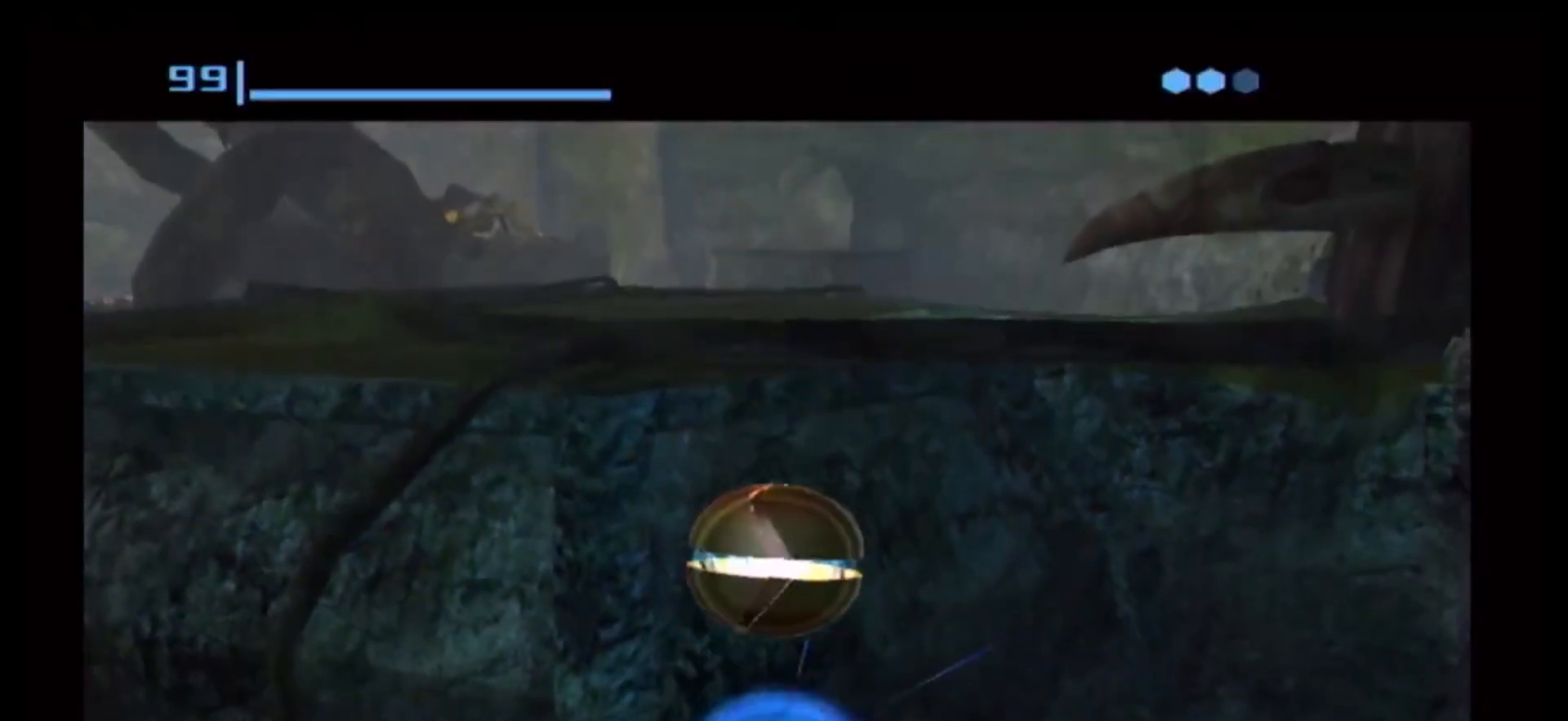
{"buttons": [], "left_stick": "center", "right_stick": "center", "events": [[317, "A", "down"], [383, "A", "up"]]}
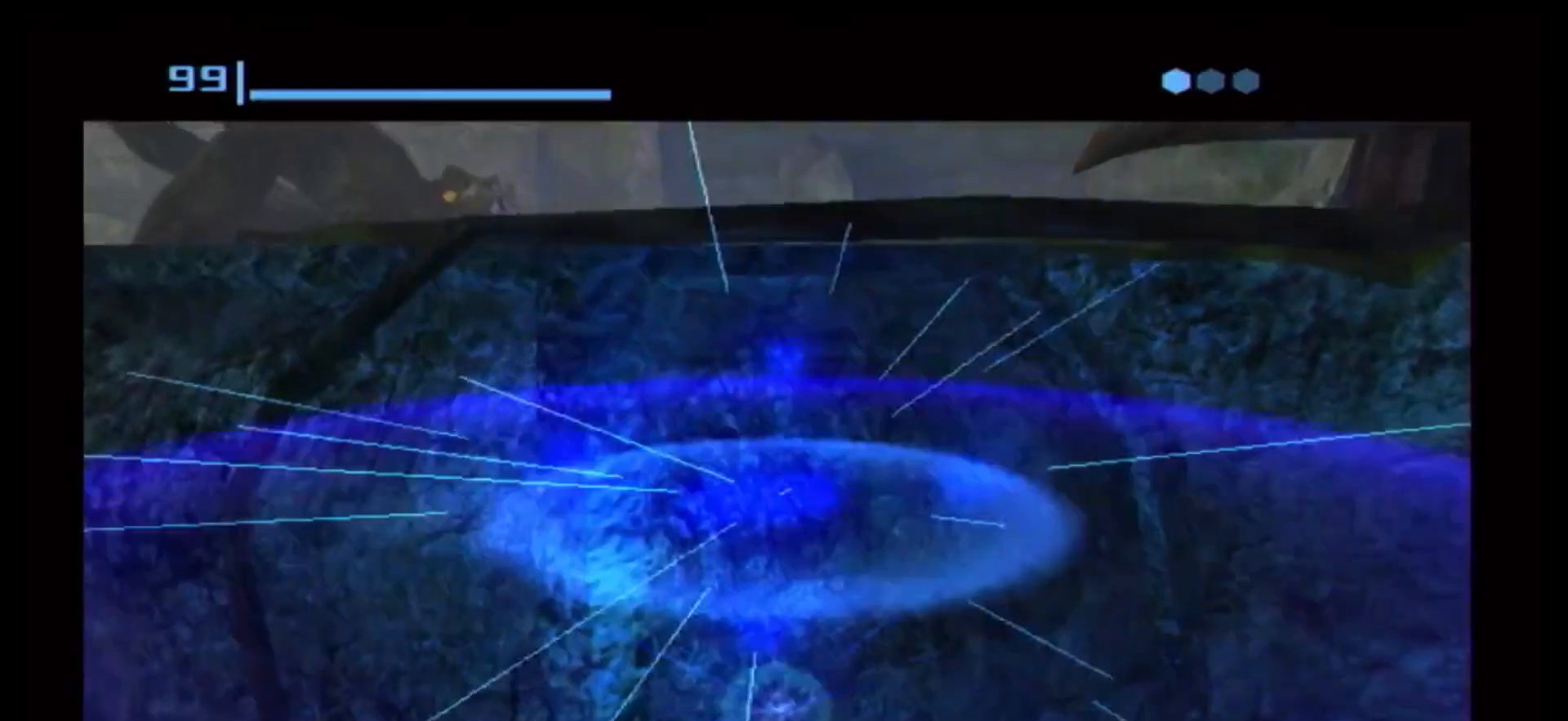
{"buttons": [], "left_stick": "center", "right_stick": "center", "events": []}
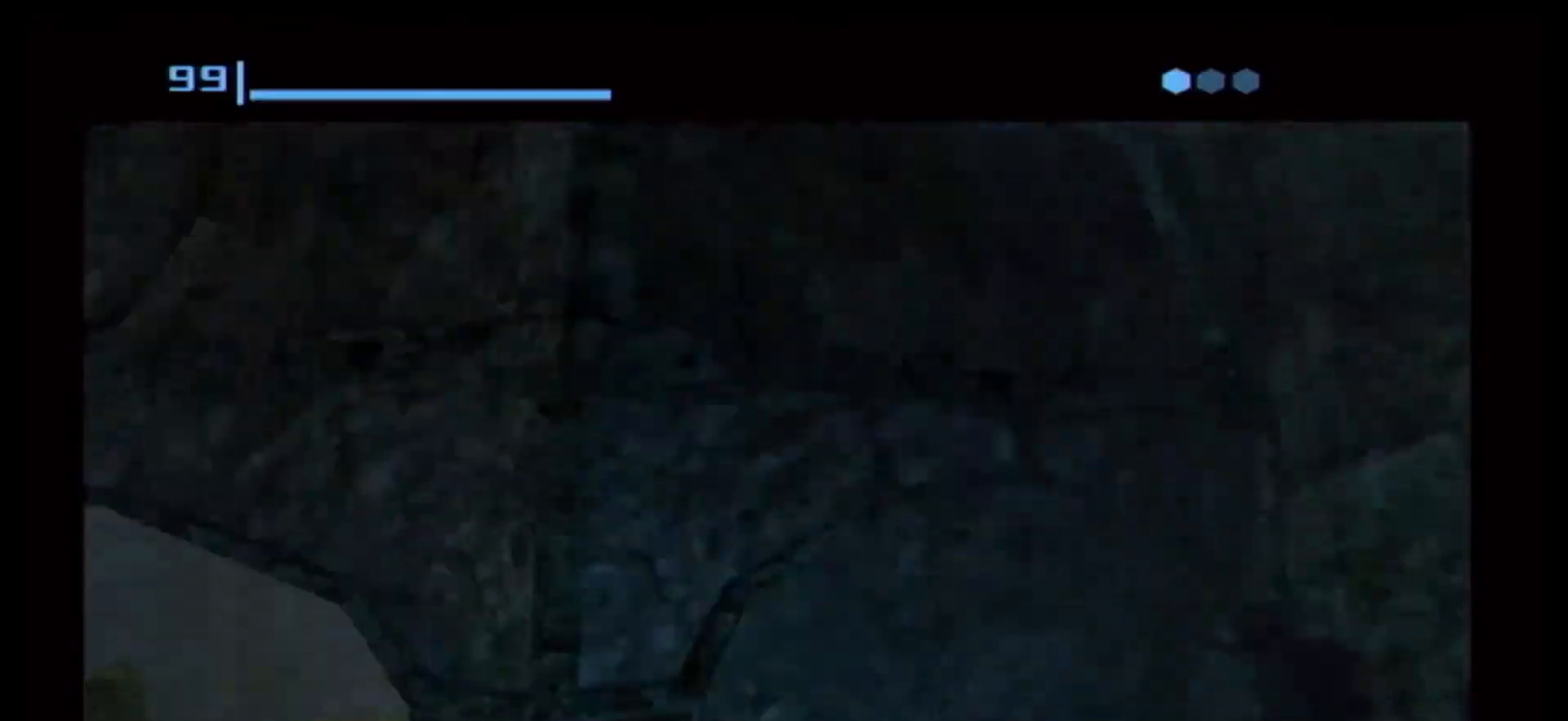
{"buttons": [], "left_stick": "center", "right_stick": "center", "events": [[300, "A", "down"], [350, "A", "up"]]}
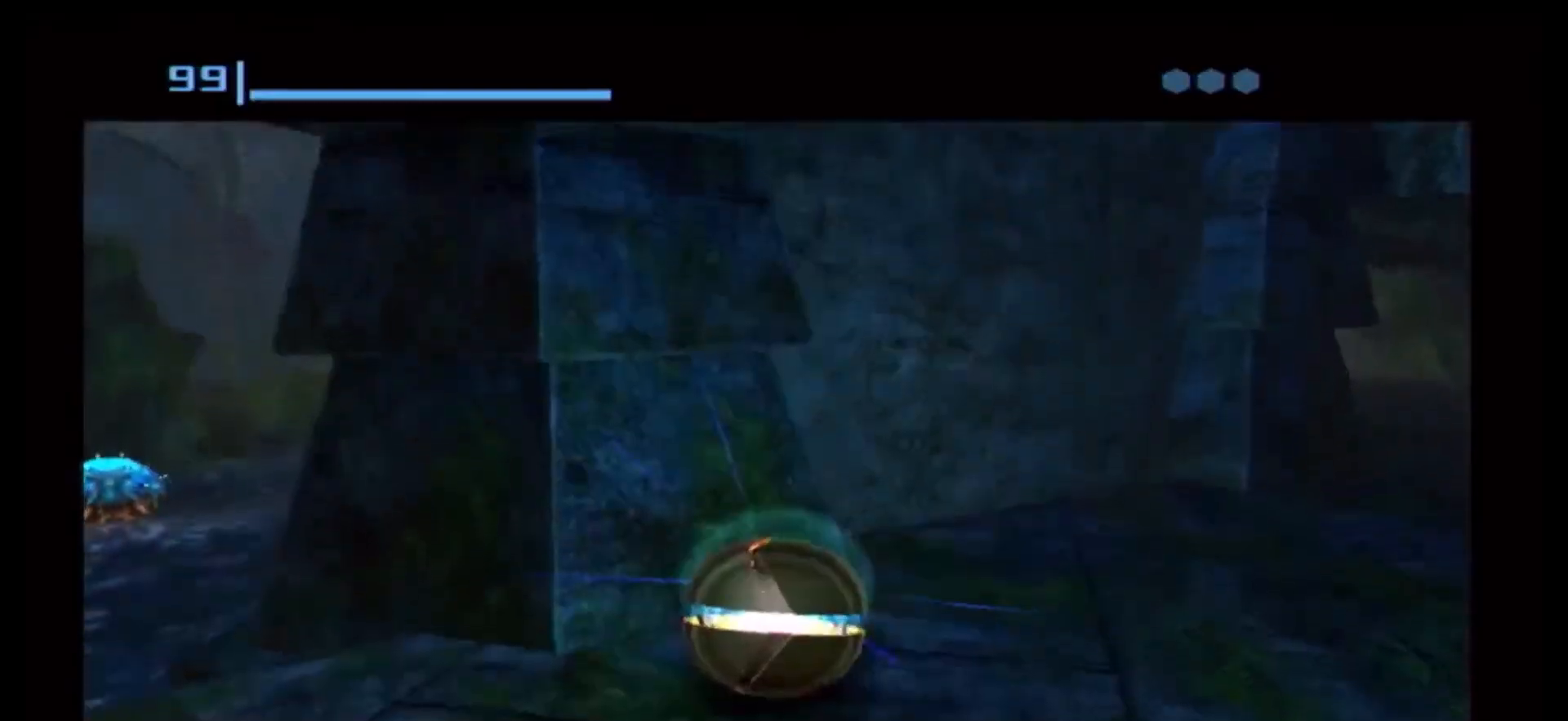
{"buttons": [], "left_stick": "center", "right_stick": "center", "events": []}
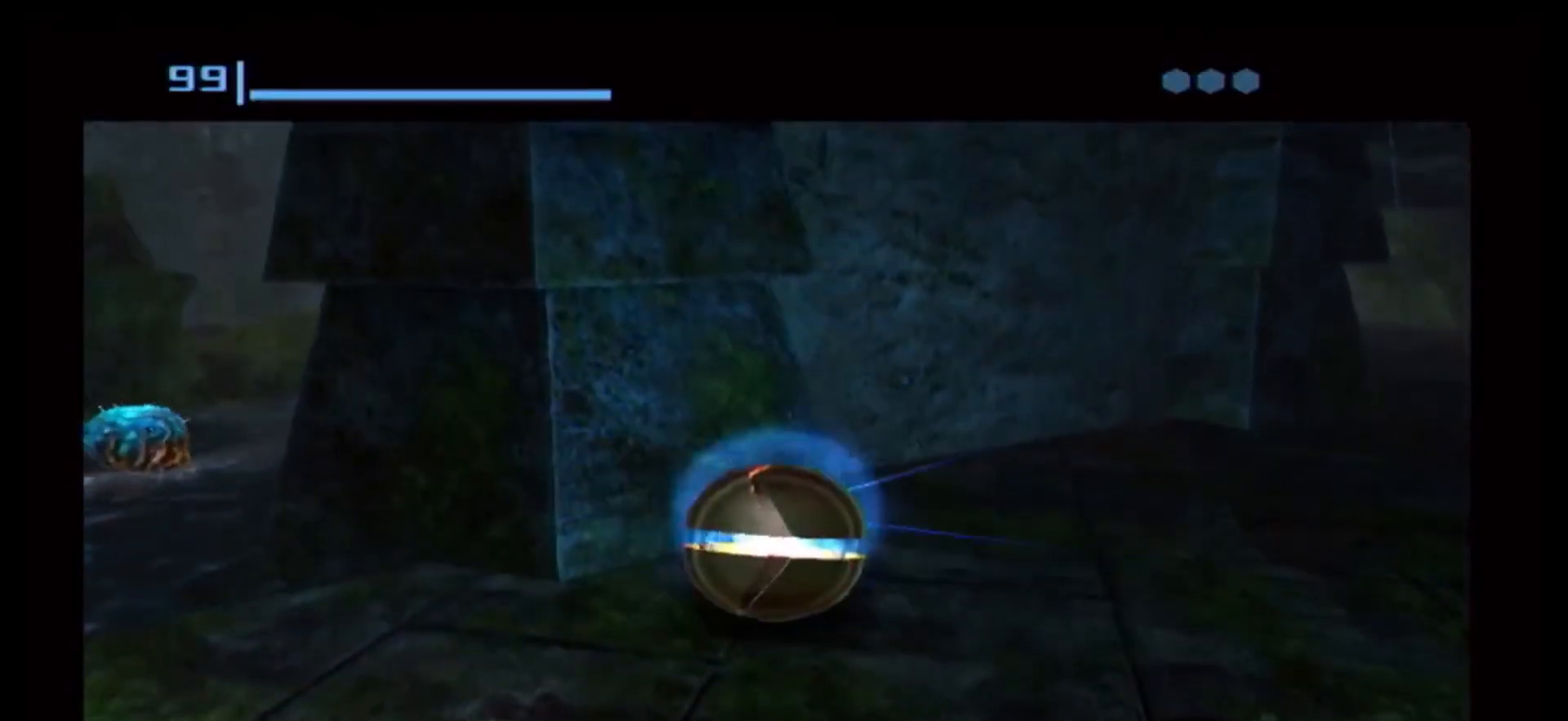
{"buttons": [], "left_stick": "center", "right_stick": "center", "events": [[417, "A", "down"], [500, "A", "up"]]}
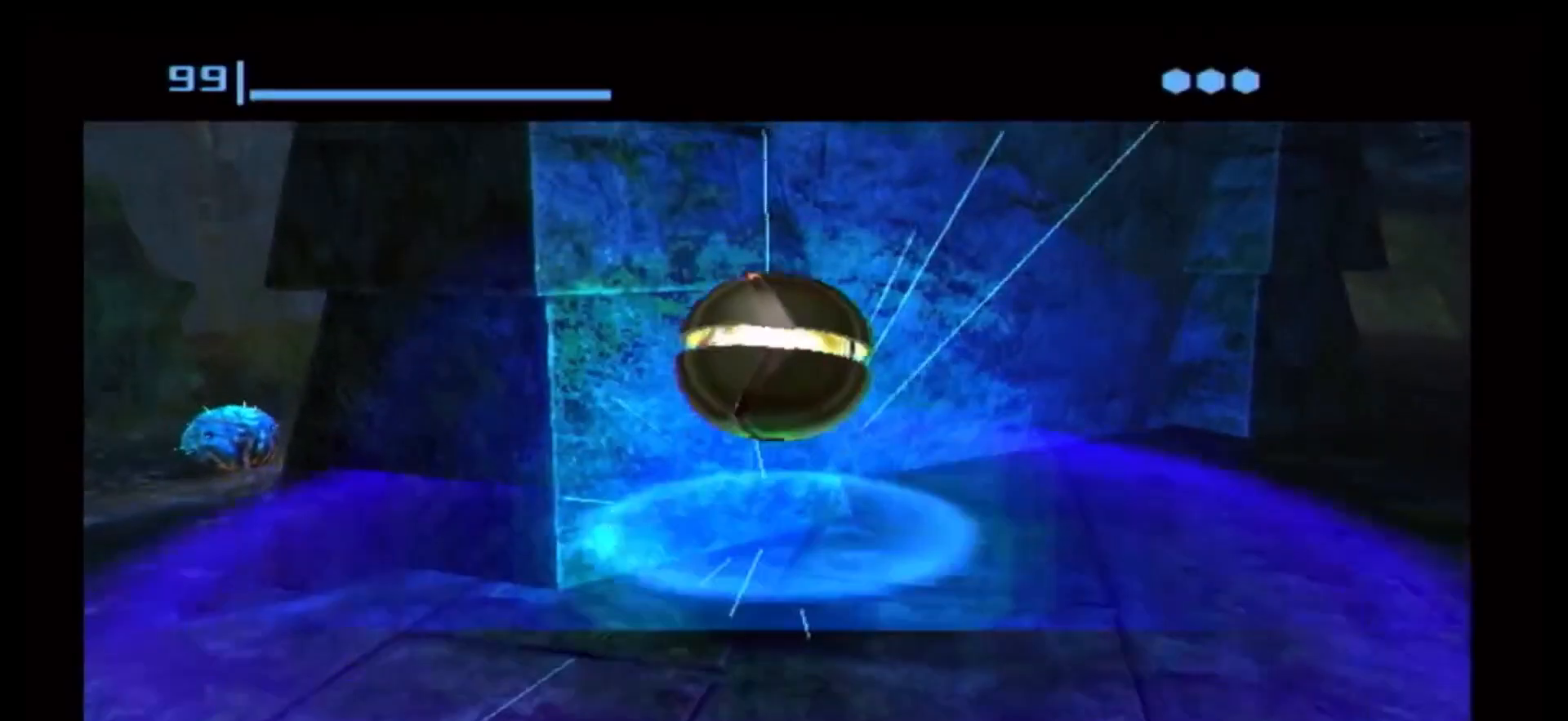
{"buttons": [], "left_stick": "center", "right_stick": "center", "events": []}